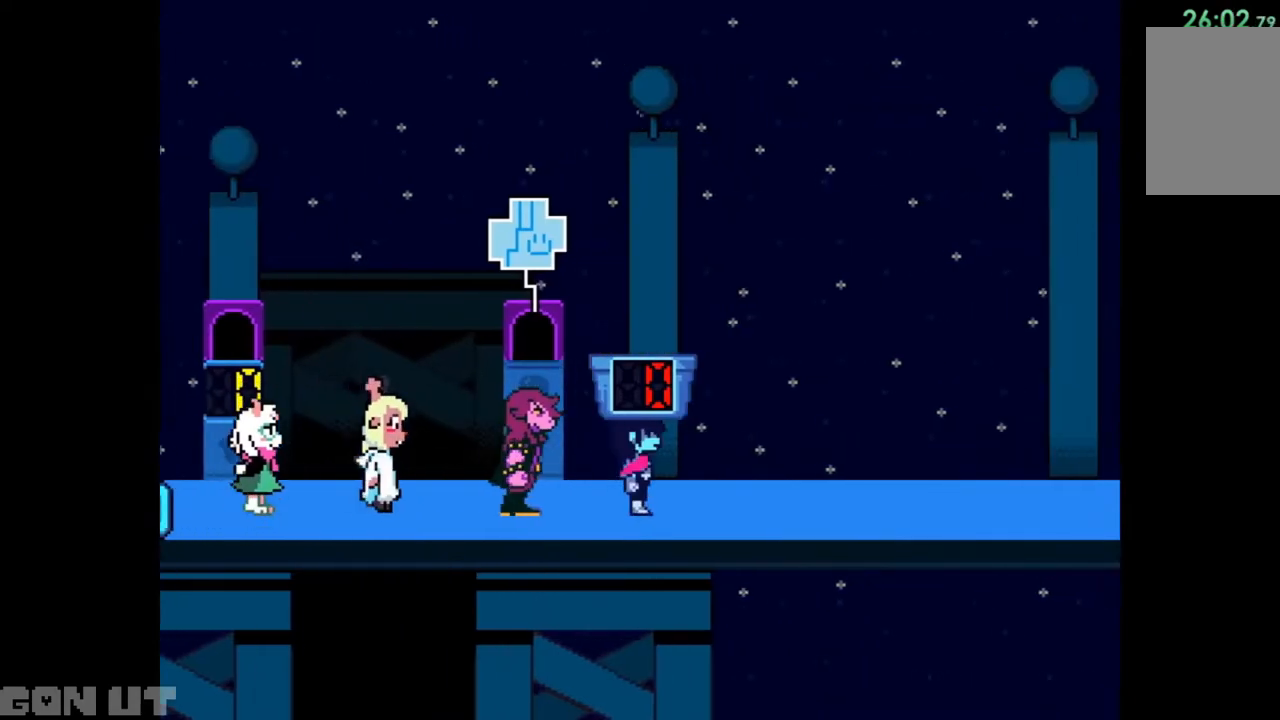
Gameplay with keyboard; each line is a JSON object with the keys held at the frame after it. "events" lists presses ("down") and releases ("up") of "c", "down", "left", "right", "up", "x" and "z" between this image and that frame as [ms after this image, input, new state], when the widget could be followed in between. No other keys are recorded. Mouse input is not recorded.
{"keys": ["c", "left"], "events": [[317, "left", "down"], [317, "right", "up"]]}
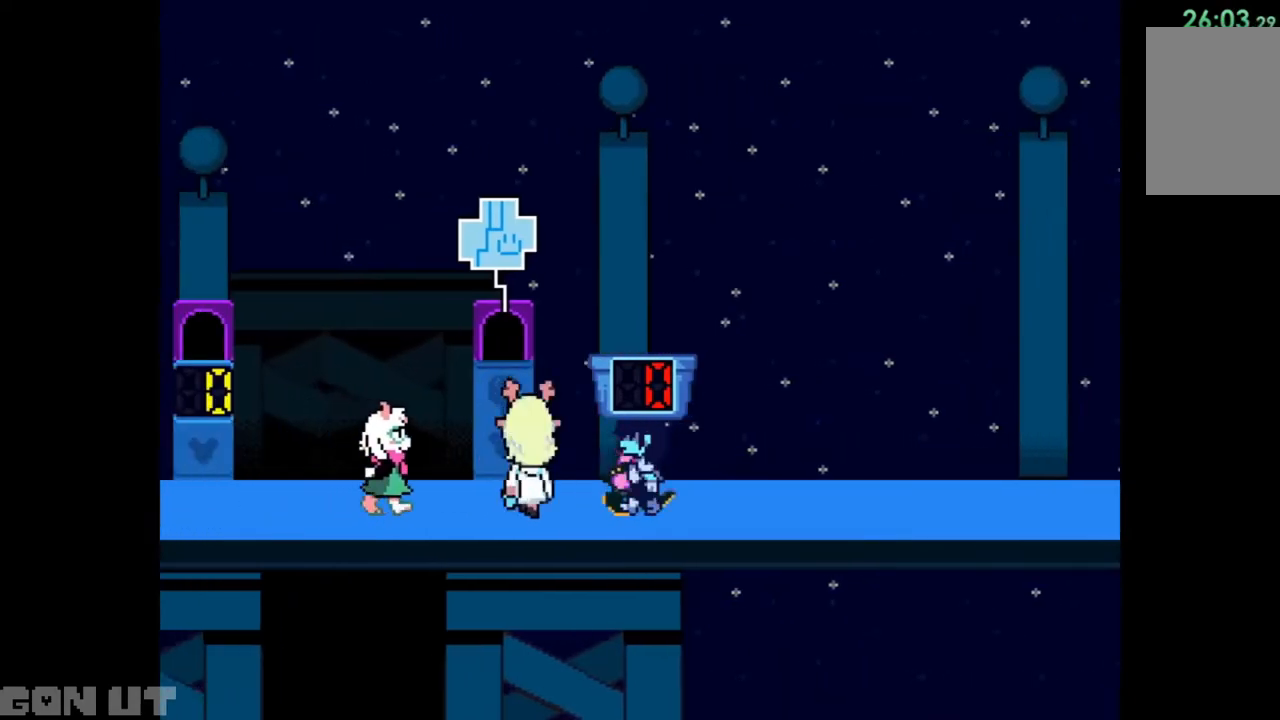
{"keys": ["c", "right"], "events": [[350, "up", "down"], [417, "left", "up"], [417, "z", "down"], [450, "right", "down"], [450, "z", "up"], [483, "up", "up"]]}
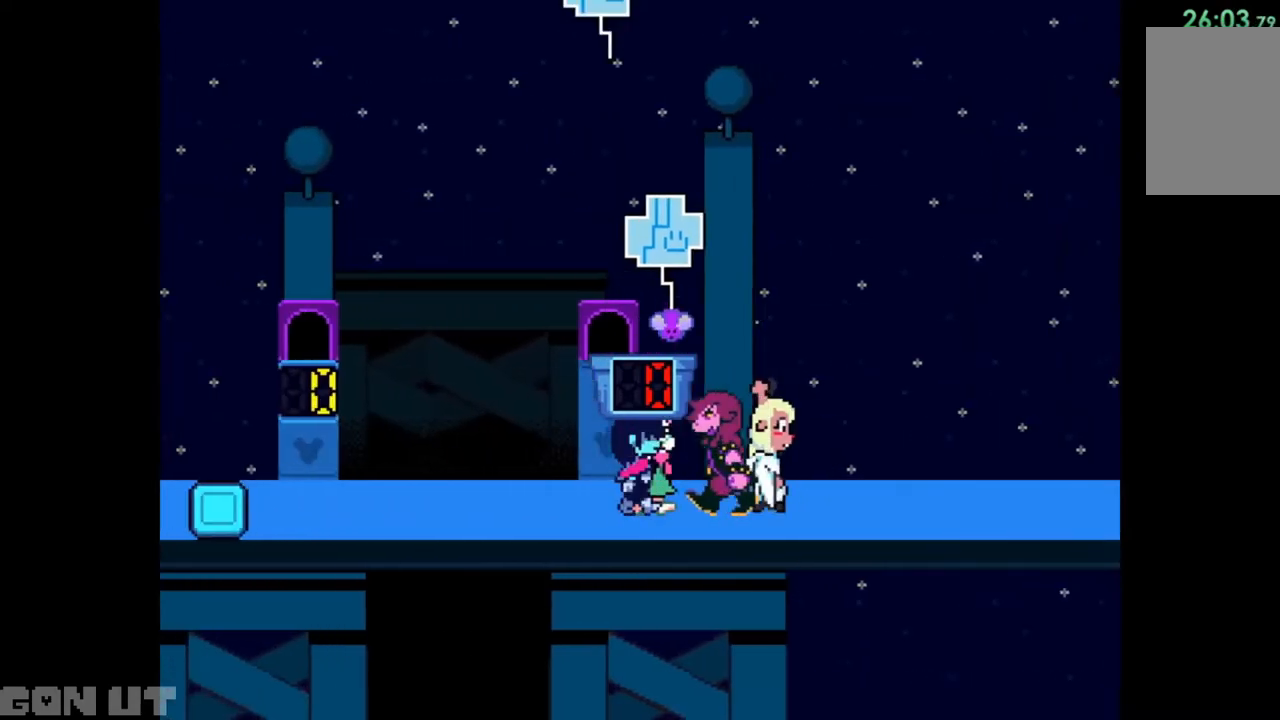
{"keys": ["c", "right"], "events": []}
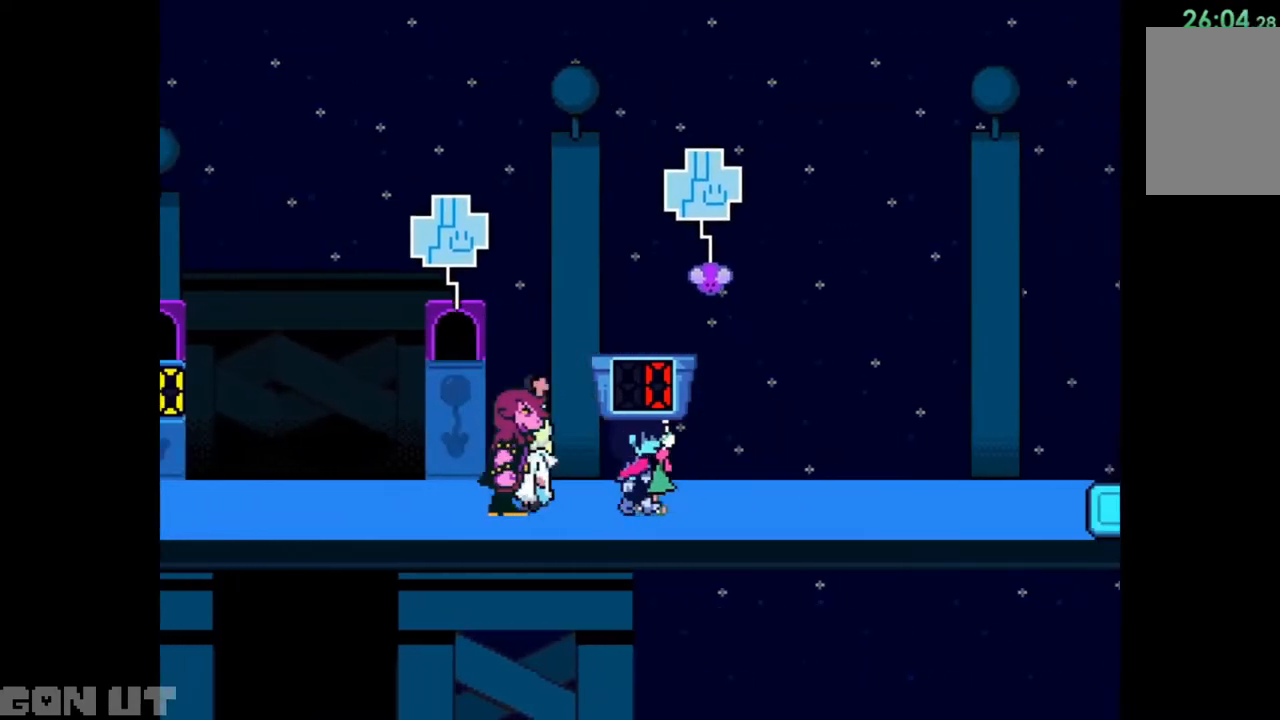
{"keys": ["c", "right"], "events": []}
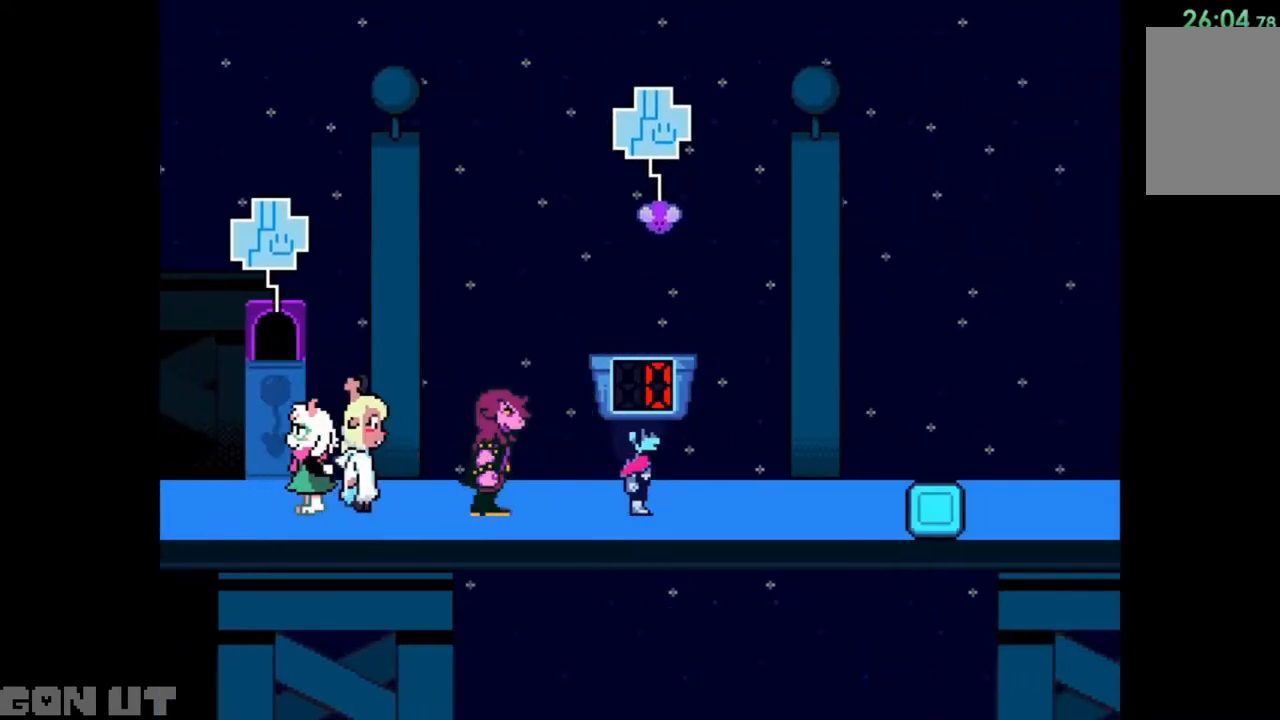
{"keys": ["c", "right"], "events": []}
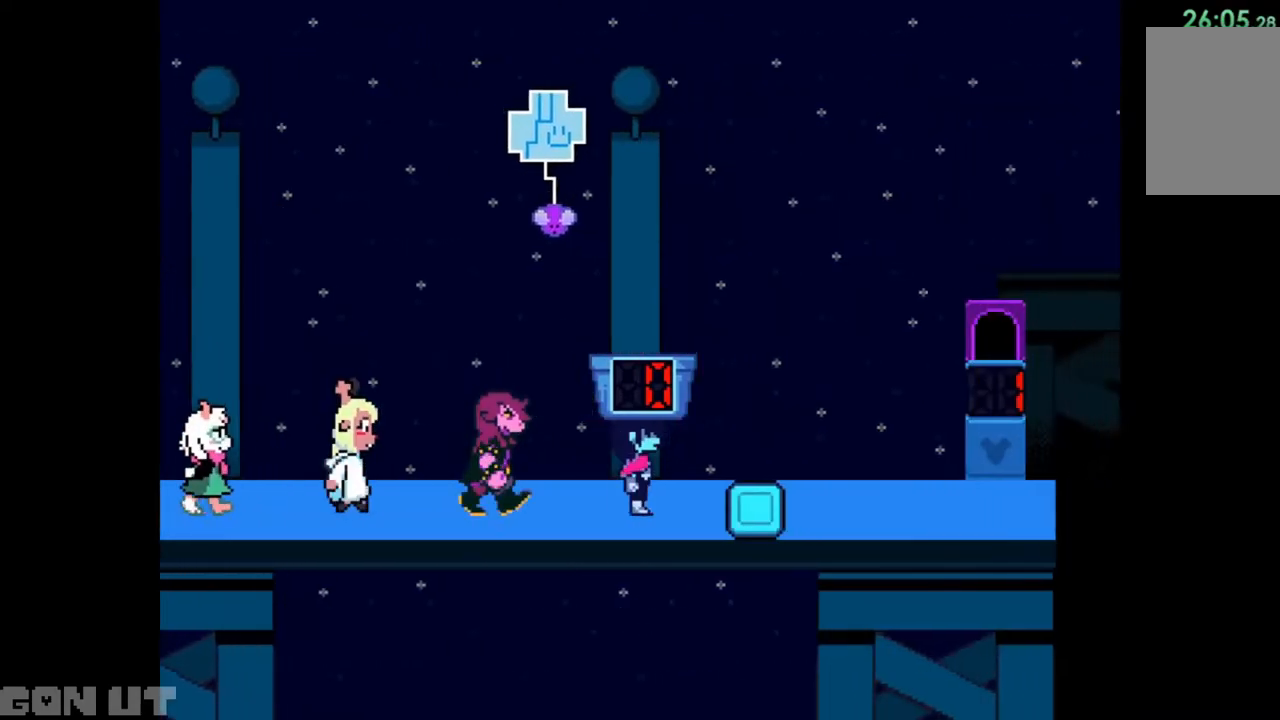
{"keys": ["c", "left"], "events": [[250, "left", "down"], [317, "right", "up"]]}
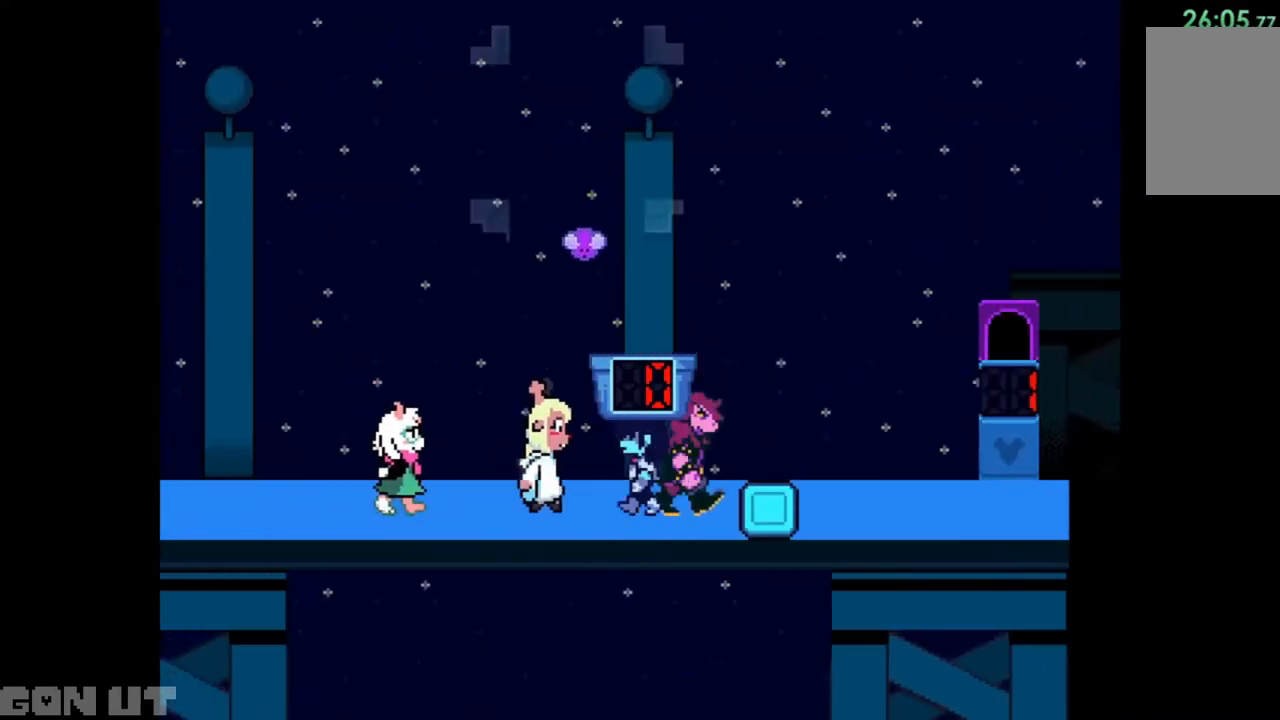
{"keys": ["c"], "events": [[183, "left", "up"]]}
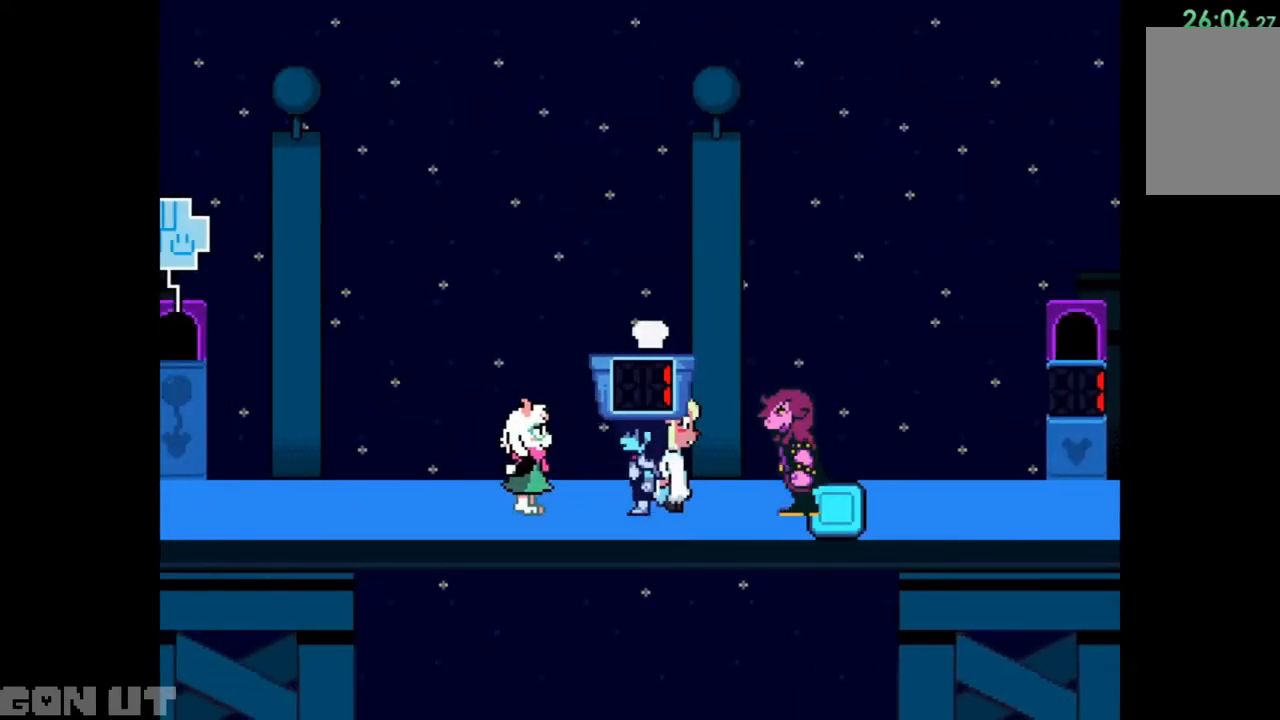
{"keys": ["c", "right"], "events": [[83, "right", "down"]]}
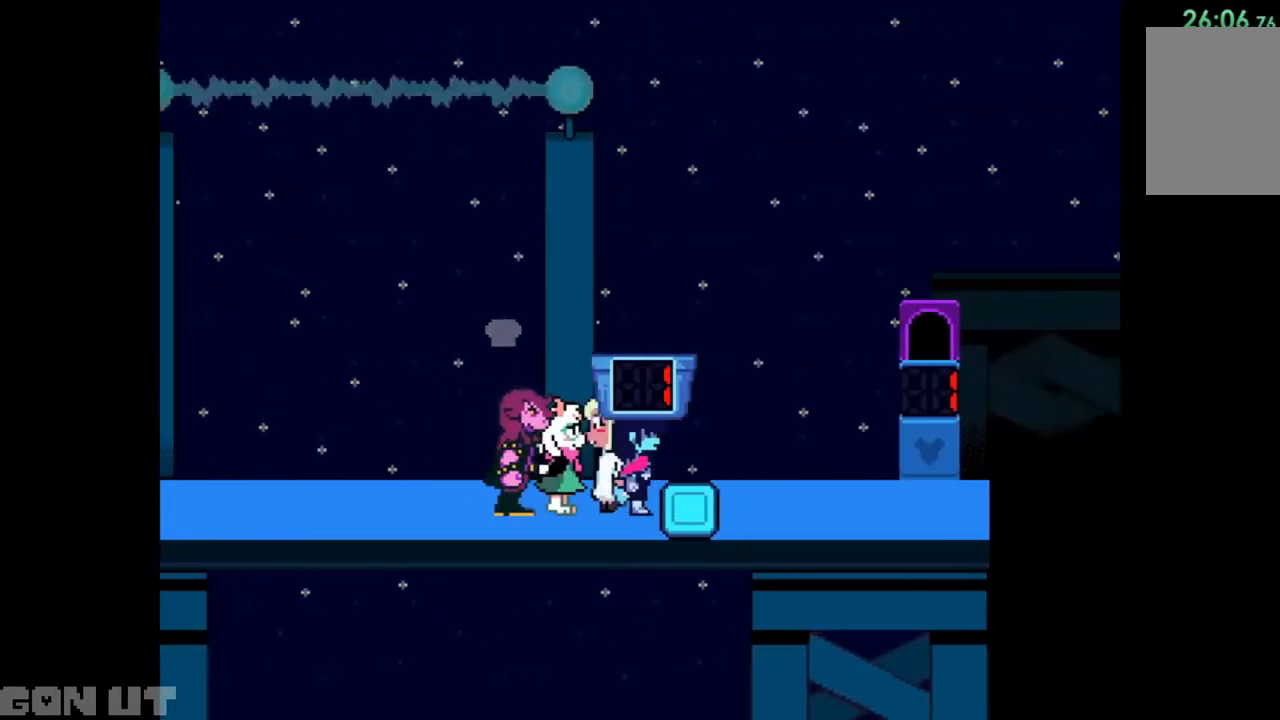
{"keys": ["c", "right"], "events": []}
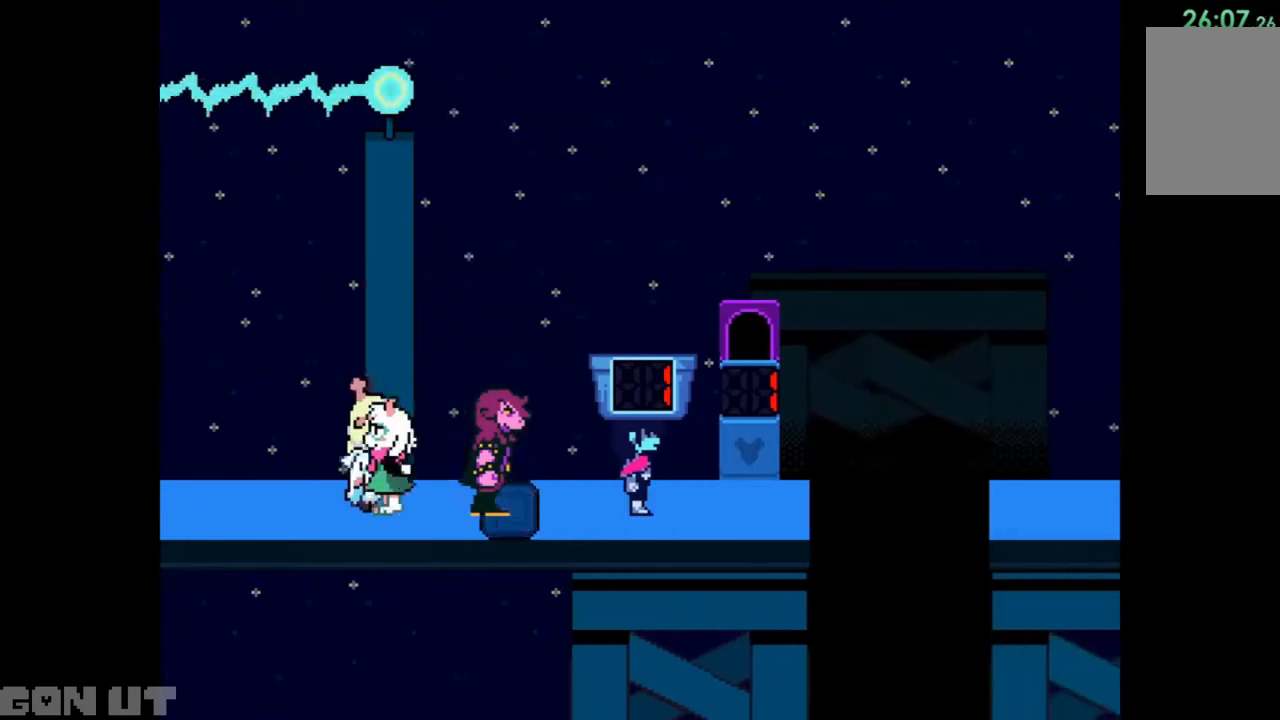
{"keys": ["c"], "events": [[283, "up", "down"], [317, "right", "up"], [383, "up", "up"], [383, "z", "down"], [417, "z", "up"]]}
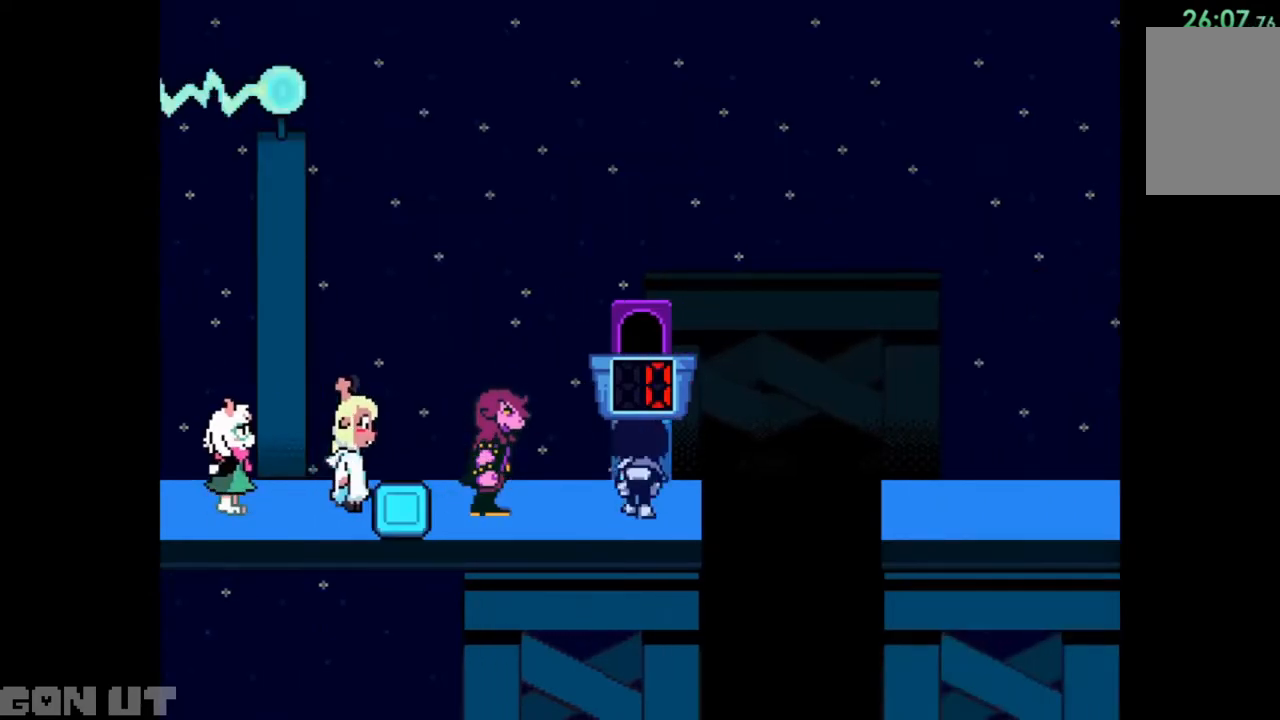
{"keys": ["c", "right"], "events": [[150, "right", "down"]]}
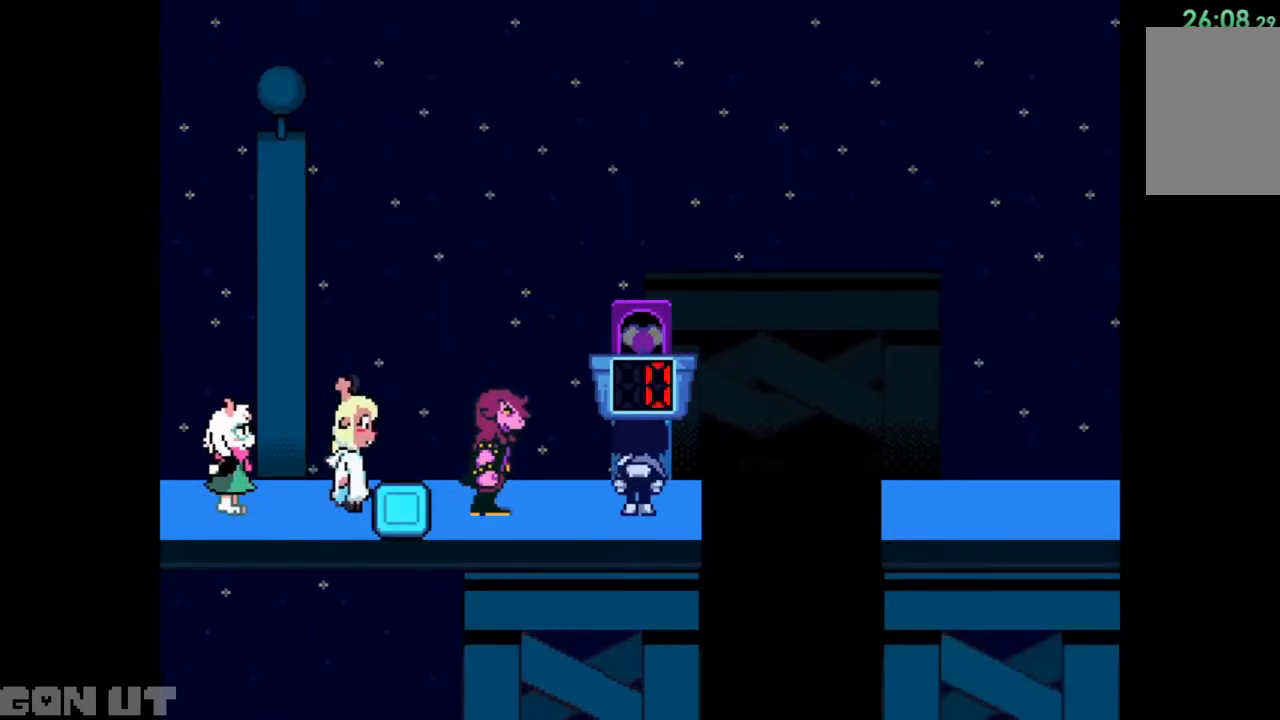
{"keys": ["c", "right"], "events": []}
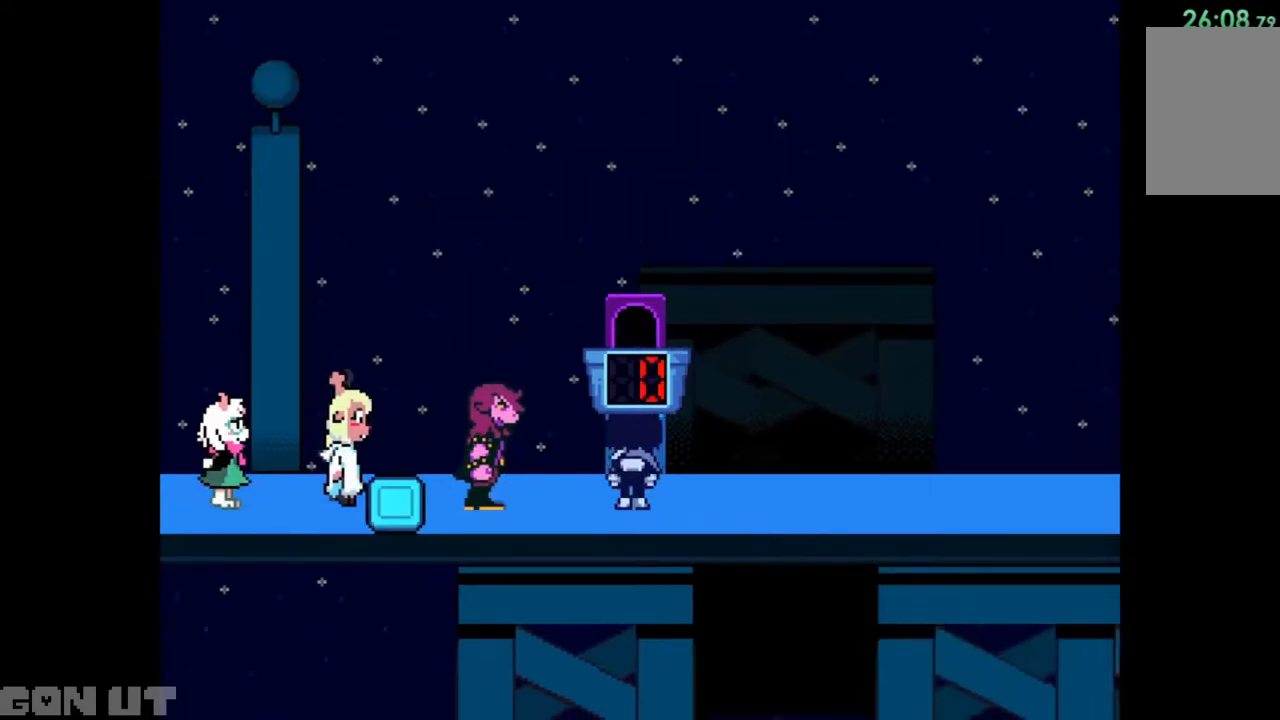
{"keys": ["c", "right"], "events": []}
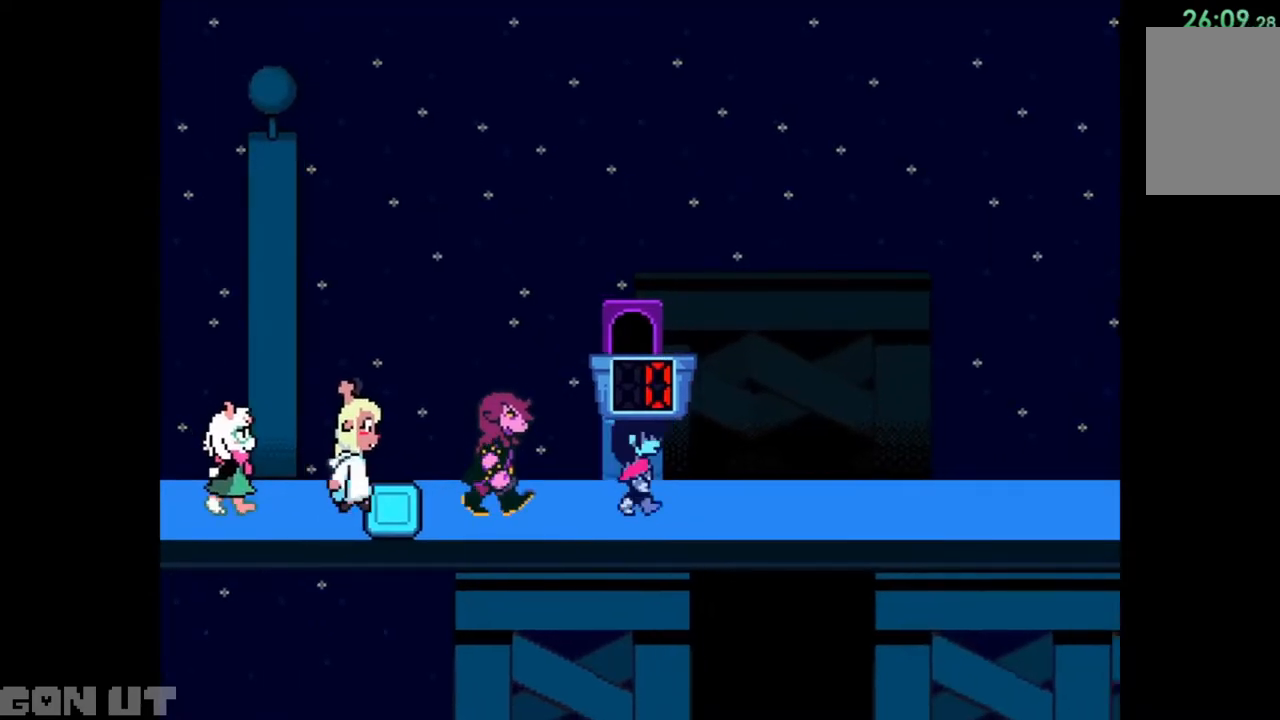
{"keys": ["c"], "events": [[450, "right", "up"]]}
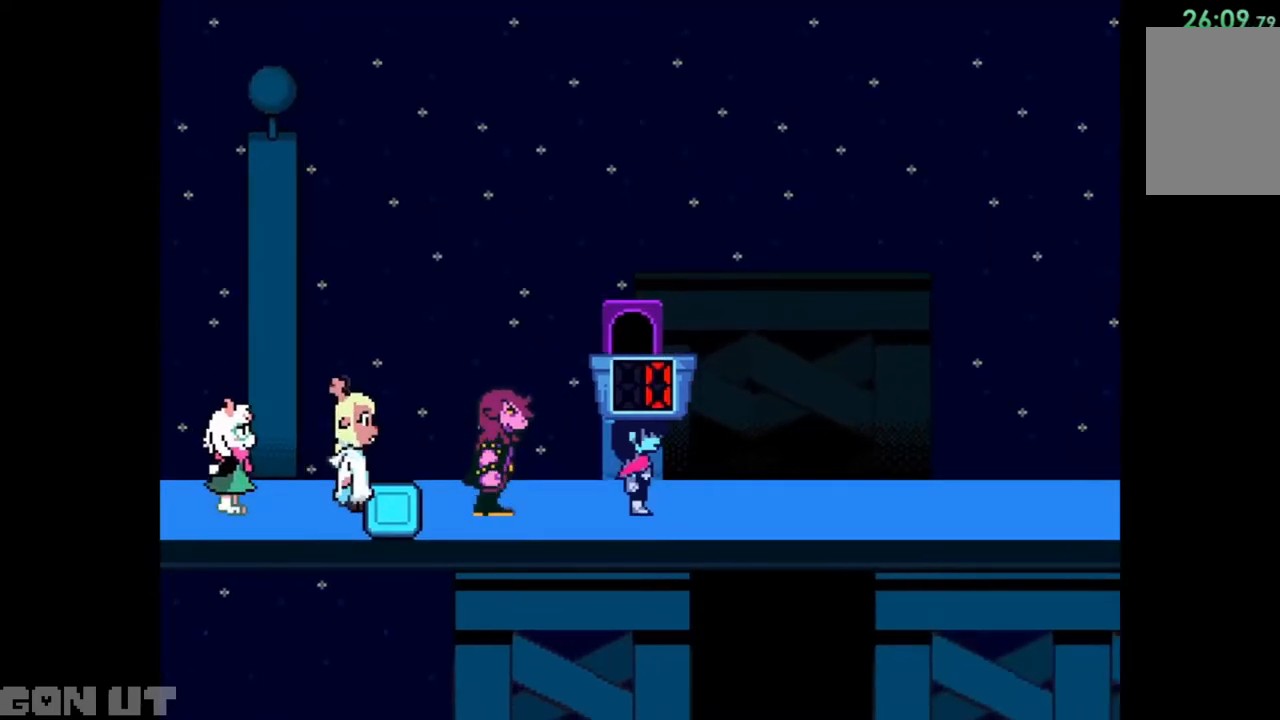
{"keys": ["c"], "events": []}
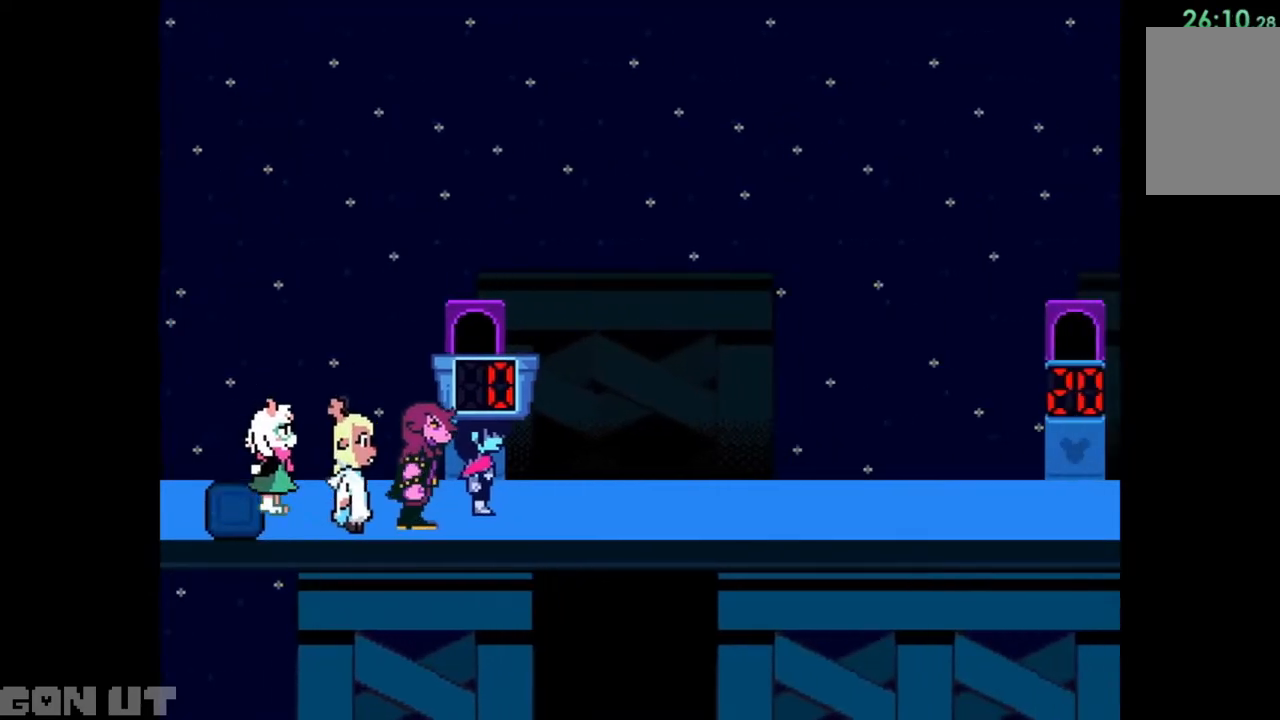
{"keys": ["c"], "events": []}
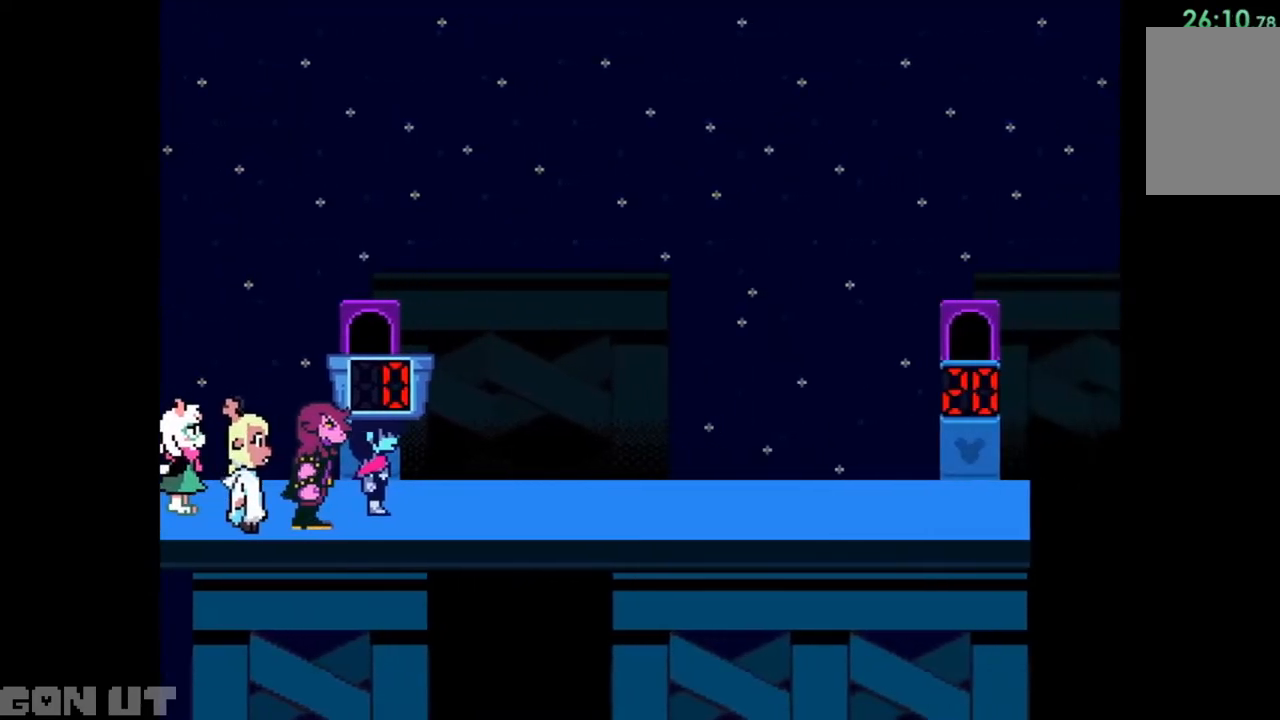
{"keys": ["c"], "events": []}
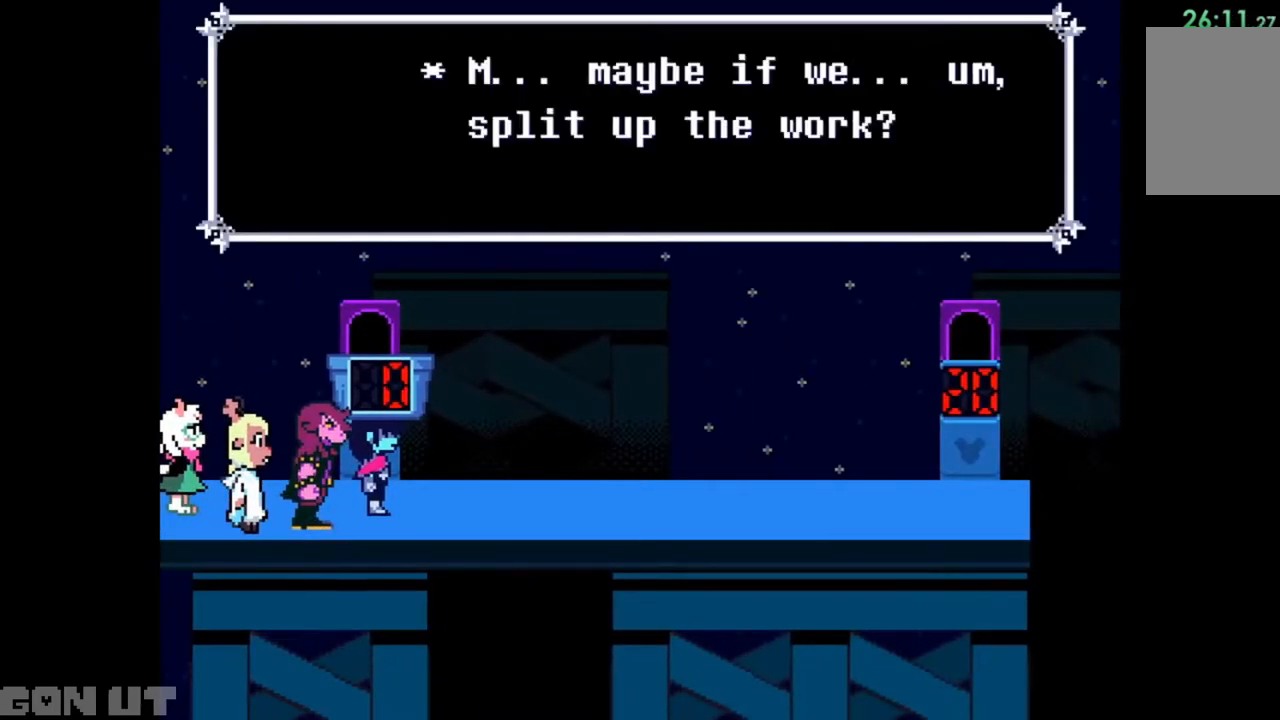
{"keys": ["c"], "events": []}
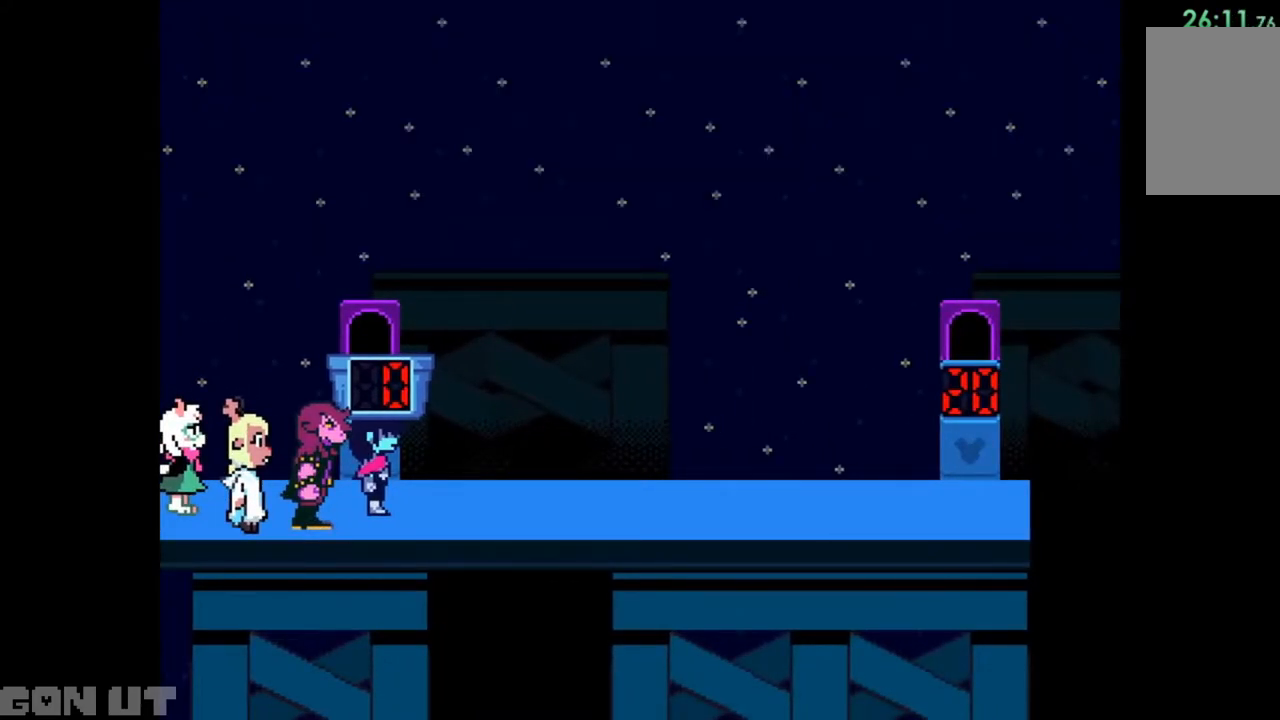
{"keys": ["c"], "events": []}
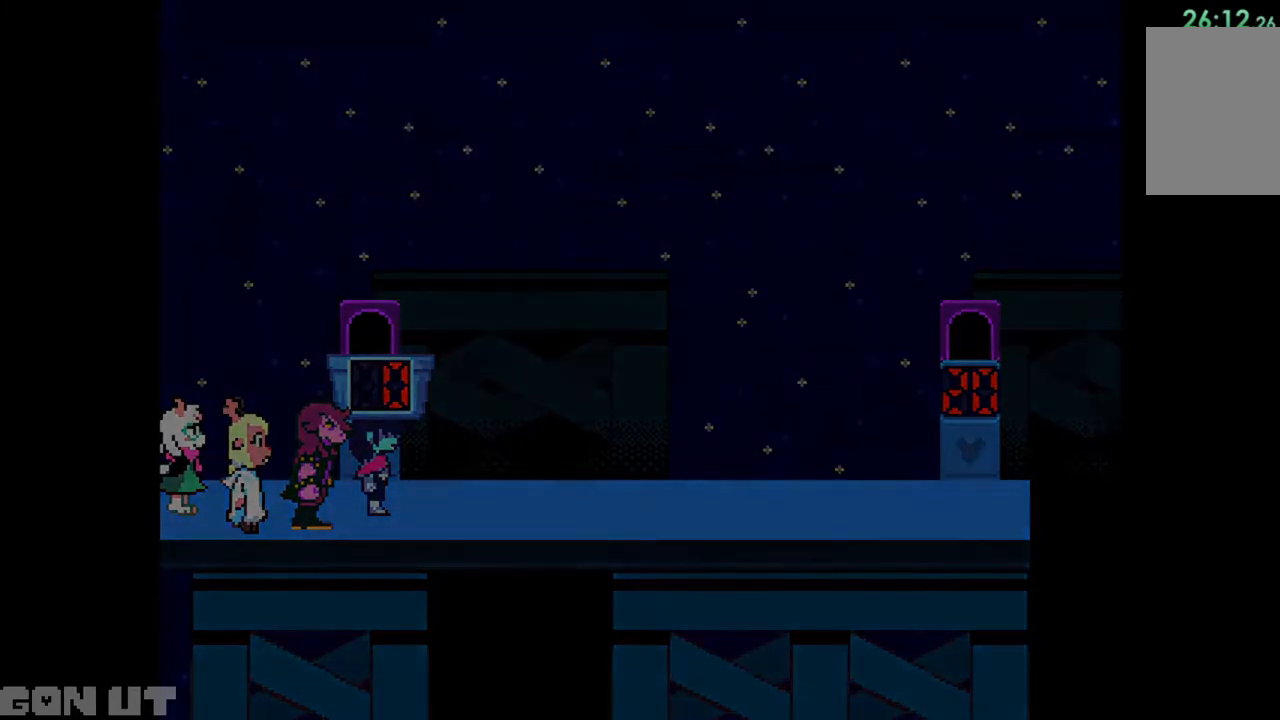
{"keys": ["c"], "events": []}
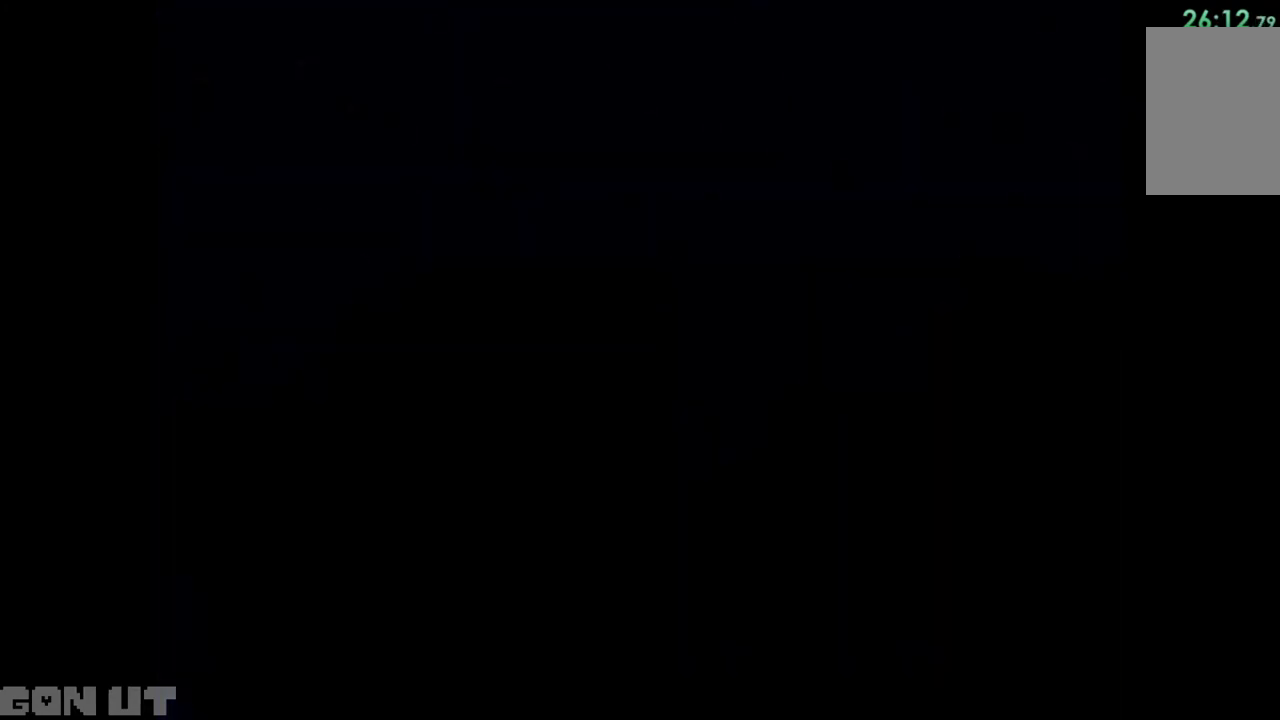
{"keys": ["c"], "events": []}
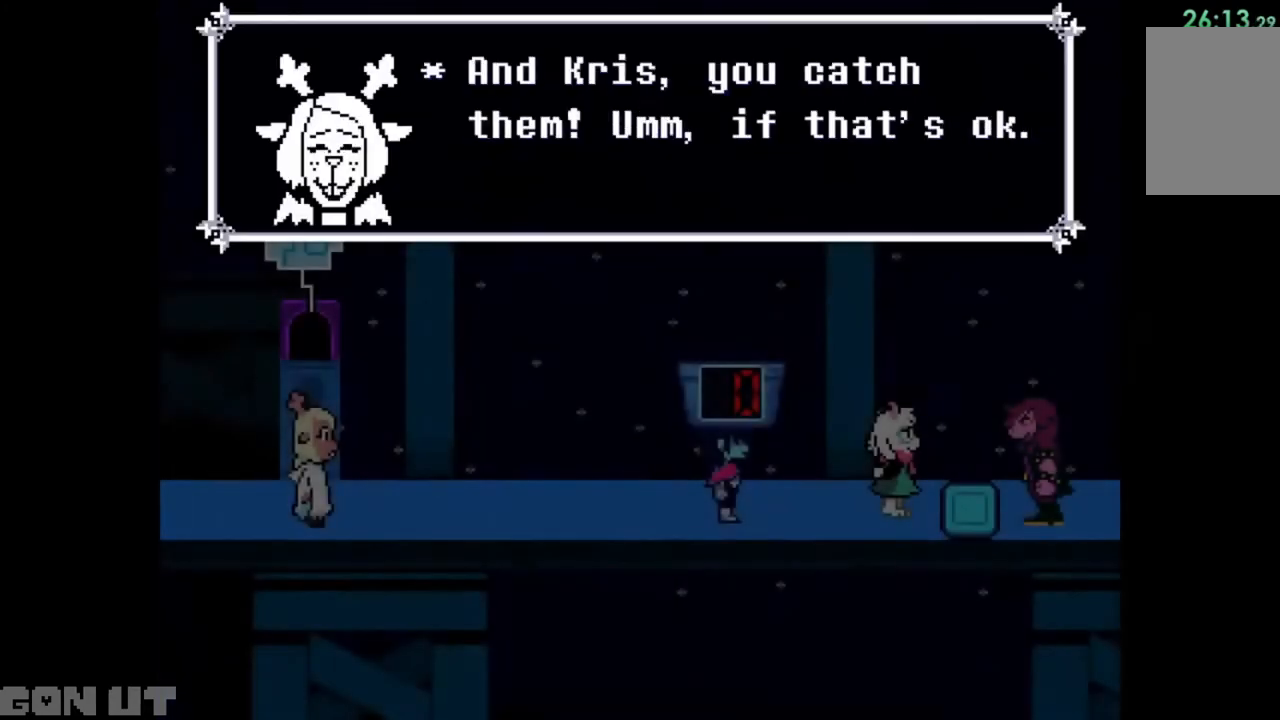
{"keys": ["c"], "events": []}
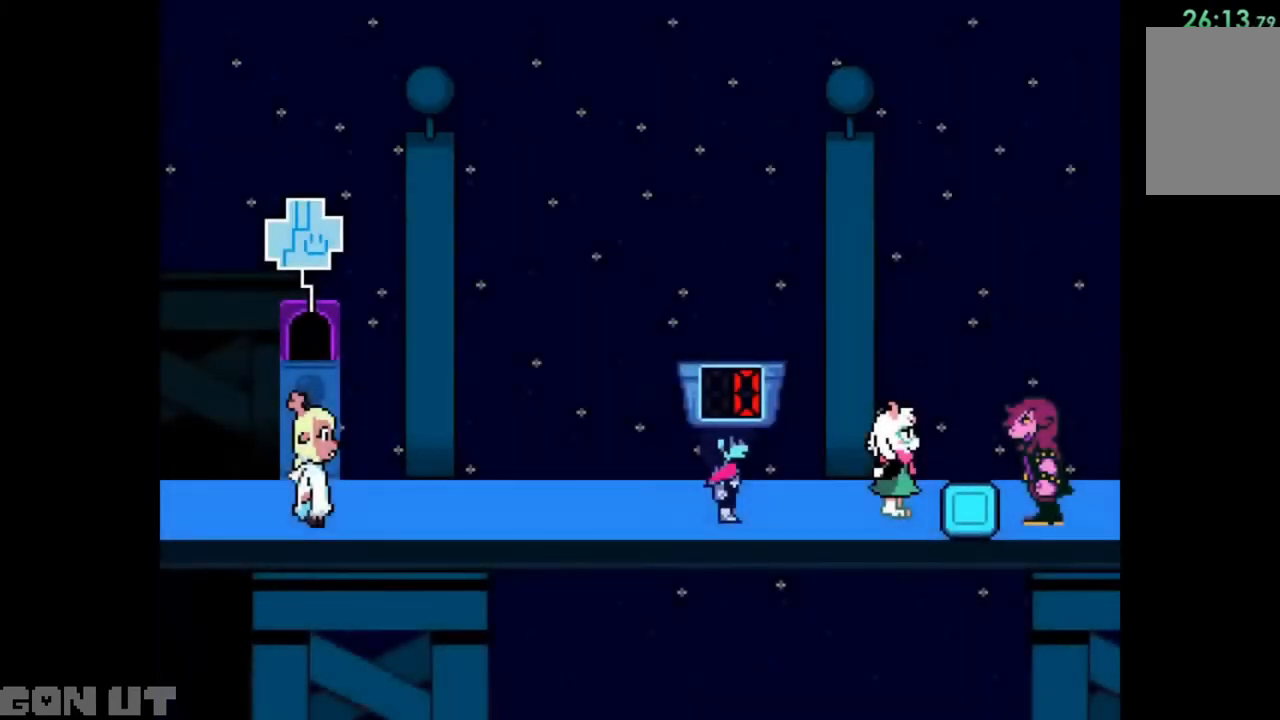
{"keys": ["c", "left"], "events": [[483, "left", "down"]]}
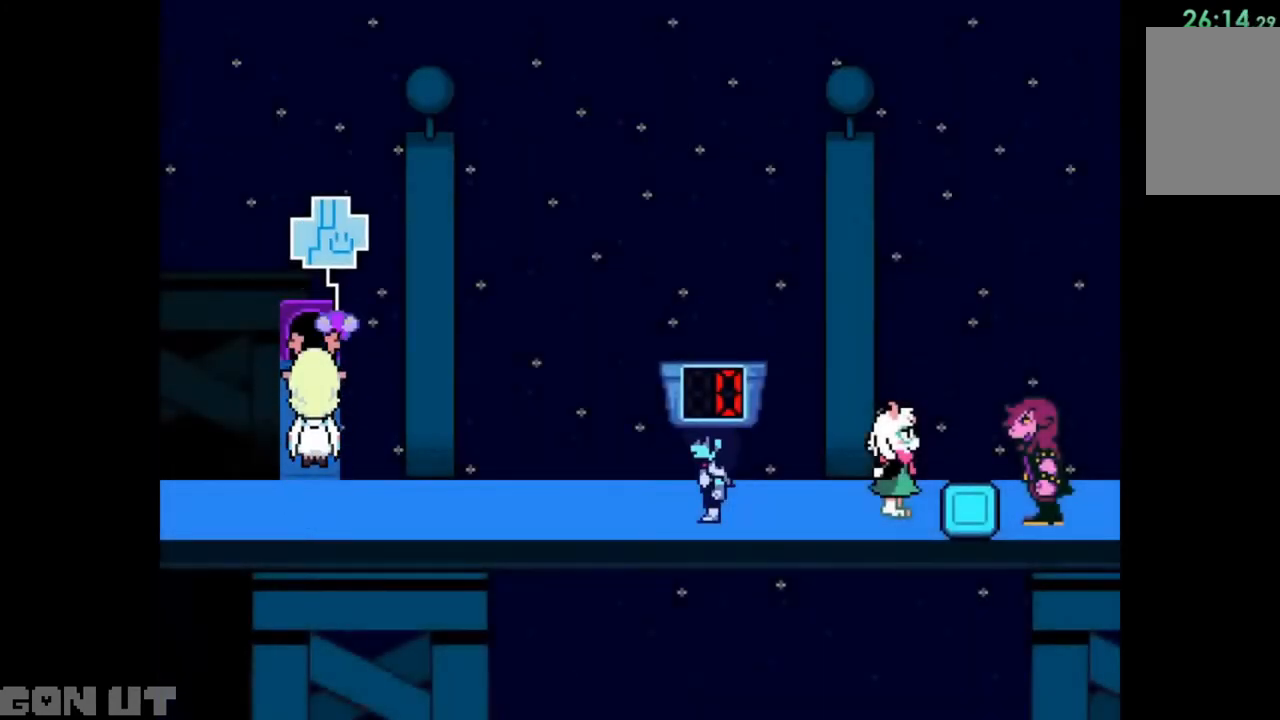
{"keys": ["c", "left"], "events": [[150, "left", "up"], [483, "left", "down"]]}
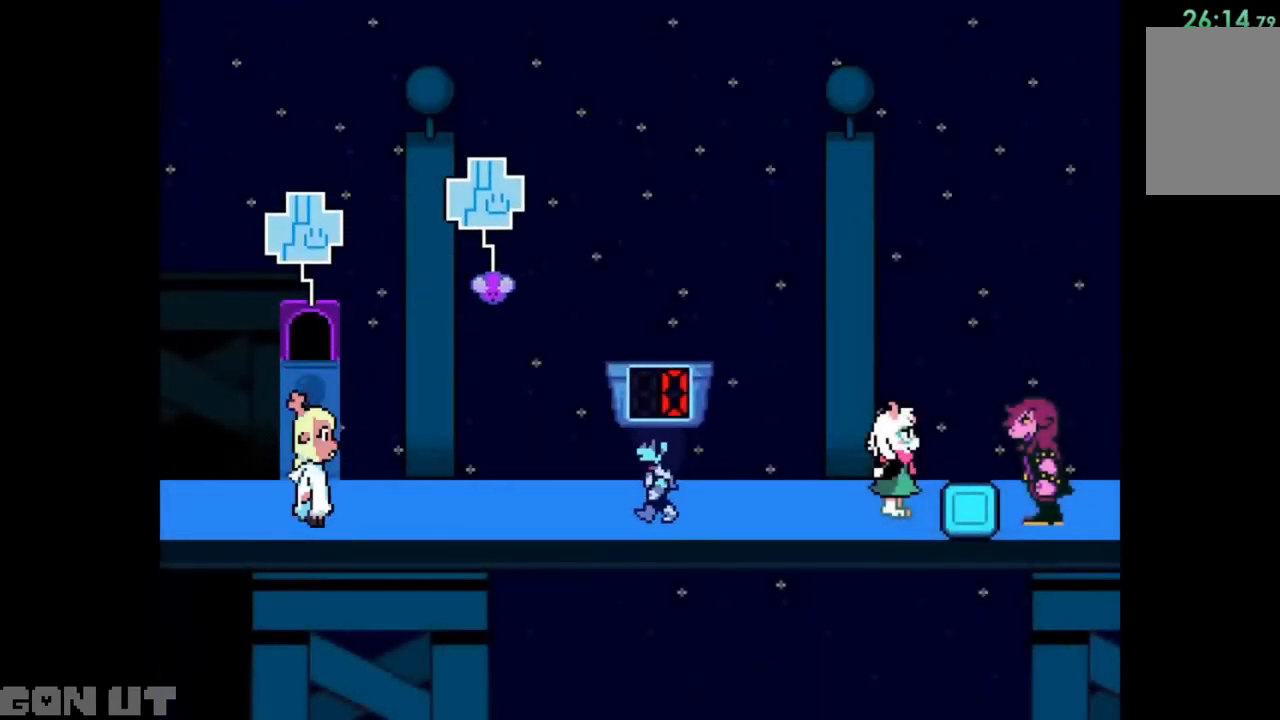
{"keys": ["c"], "events": [[383, "left", "up"]]}
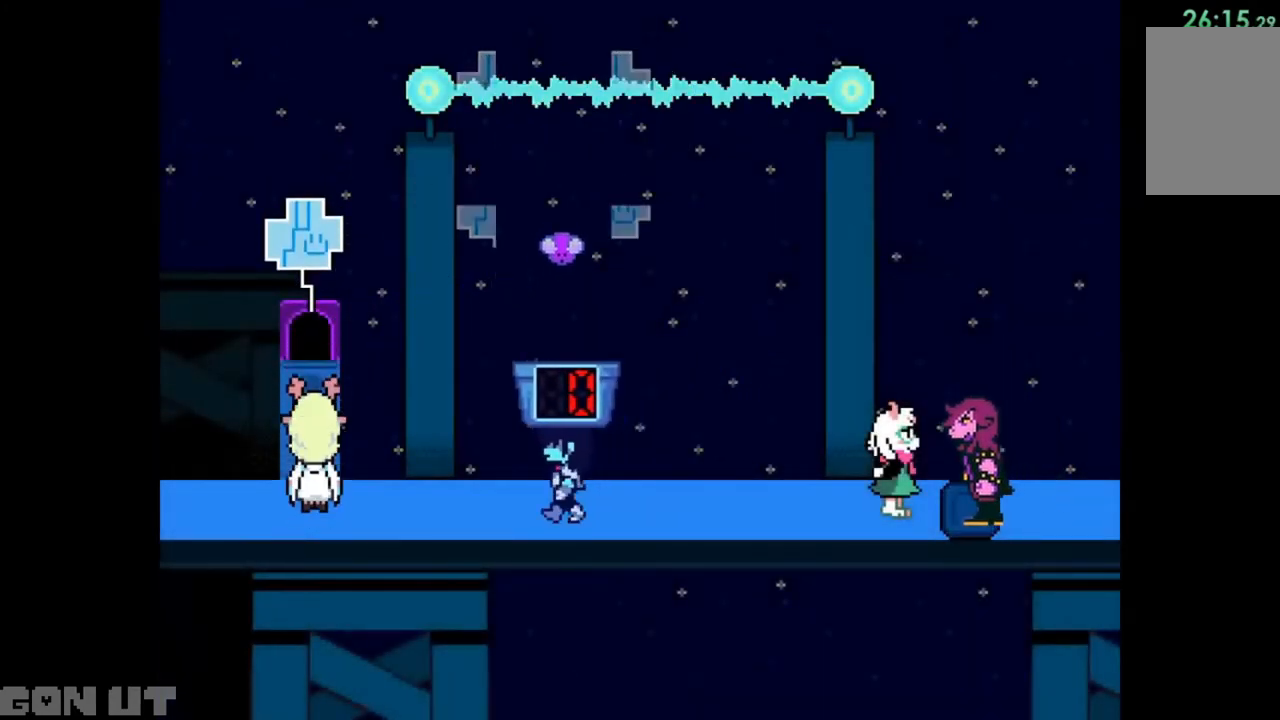
{"keys": ["c"], "events": []}
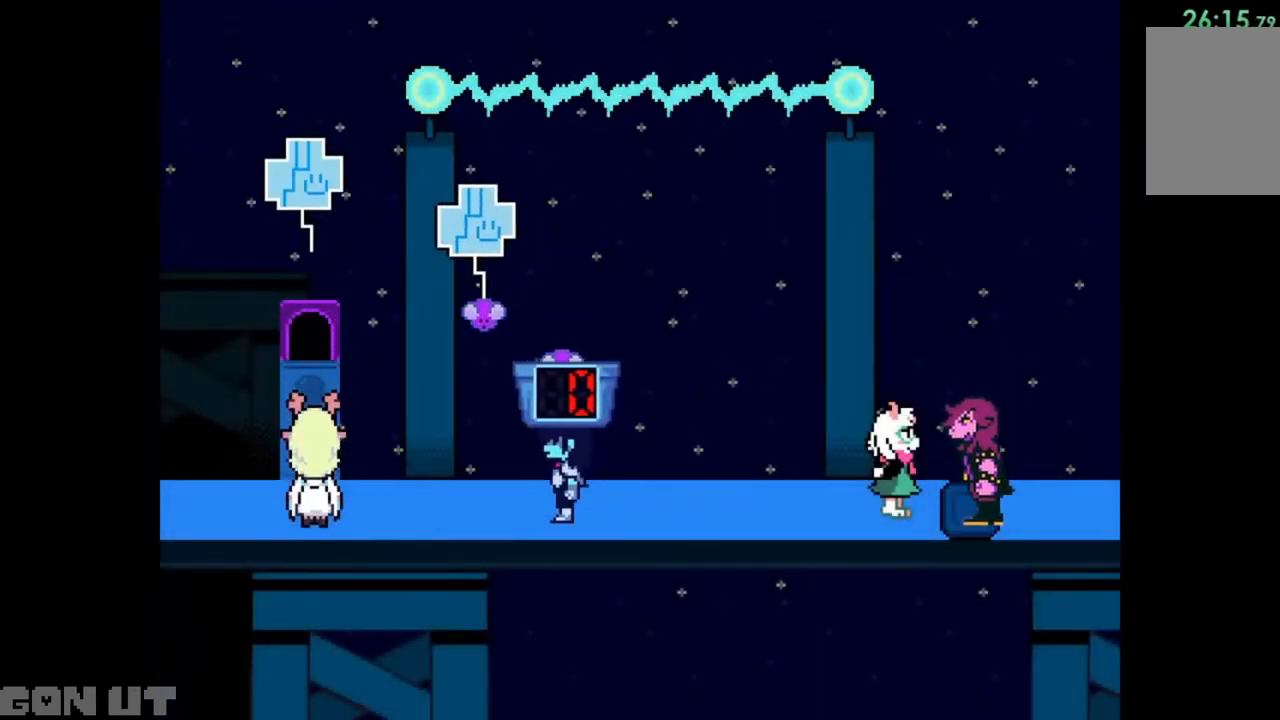
{"keys": ["c", "right"], "events": [[217, "right", "down"]]}
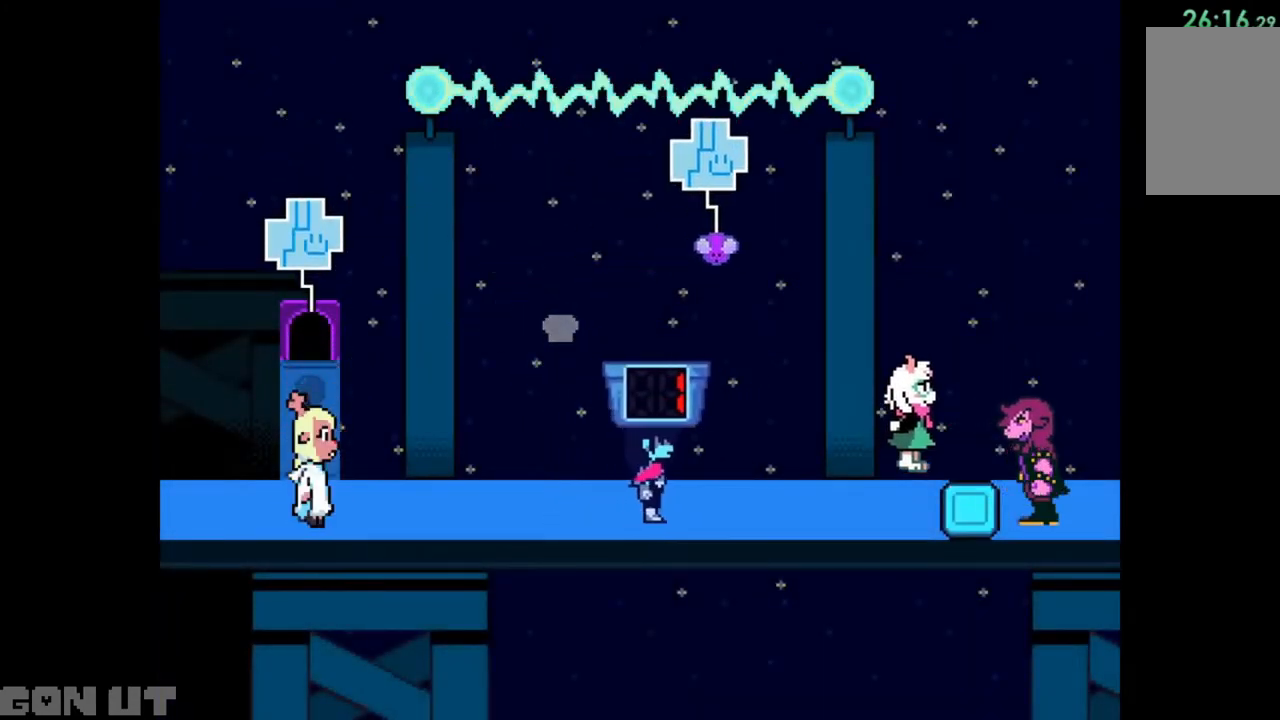
{"keys": ["c", "left"], "events": [[283, "right", "up"], [450, "left", "down"]]}
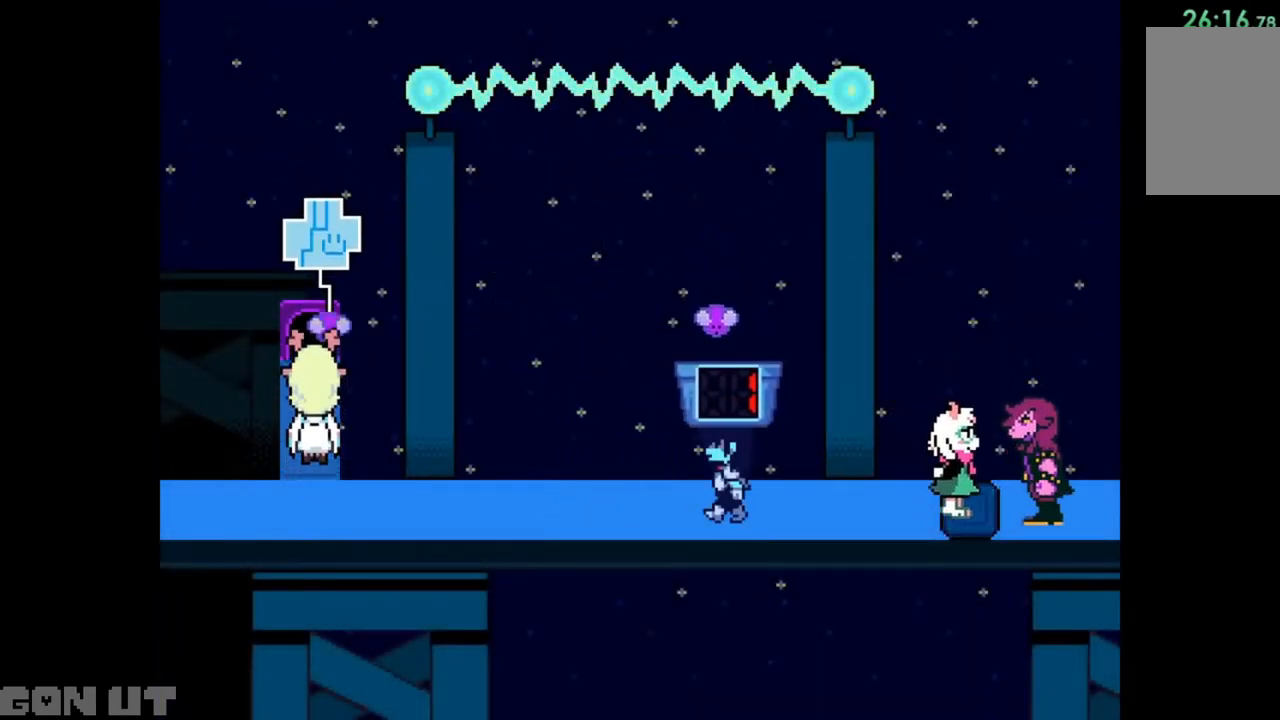
{"keys": ["c", "left"], "events": [[17, "left", "up"], [283, "left", "down"]]}
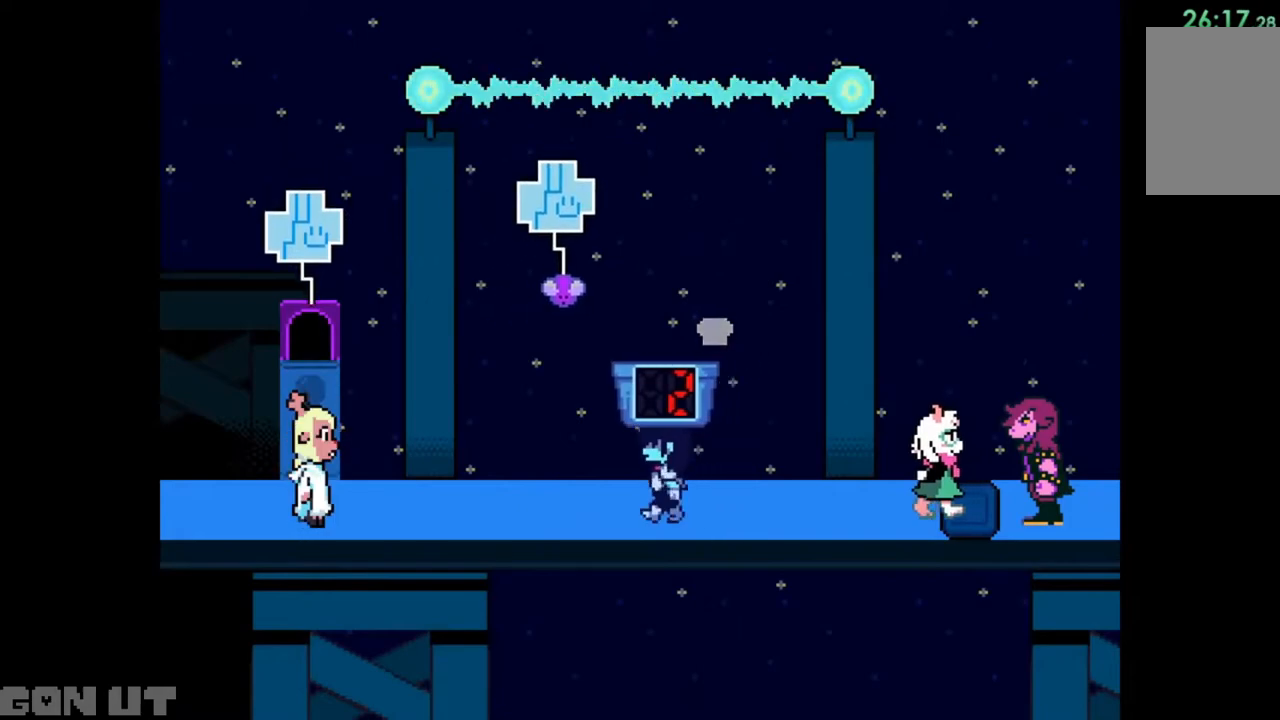
{"keys": ["c"], "events": [[150, "left", "up"], [383, "right", "down"], [483, "right", "up"]]}
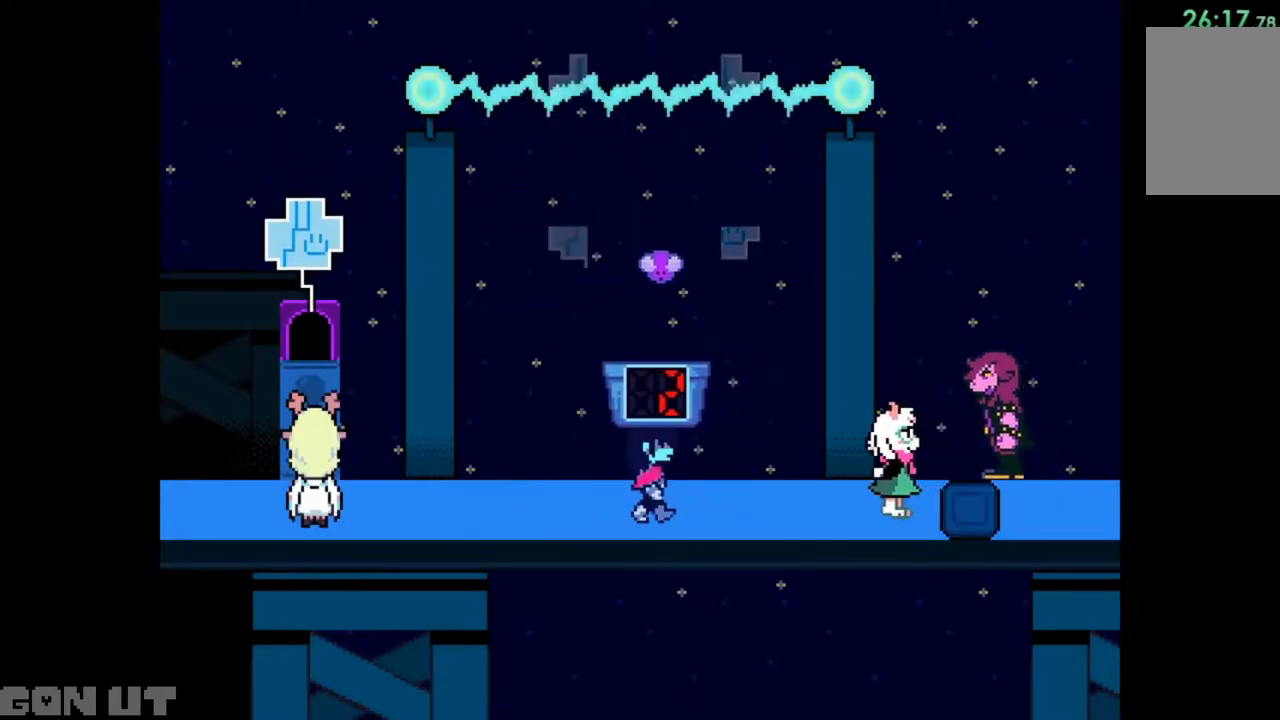
{"keys": ["c"], "events": [[17, "right", "down"], [83, "right", "up"]]}